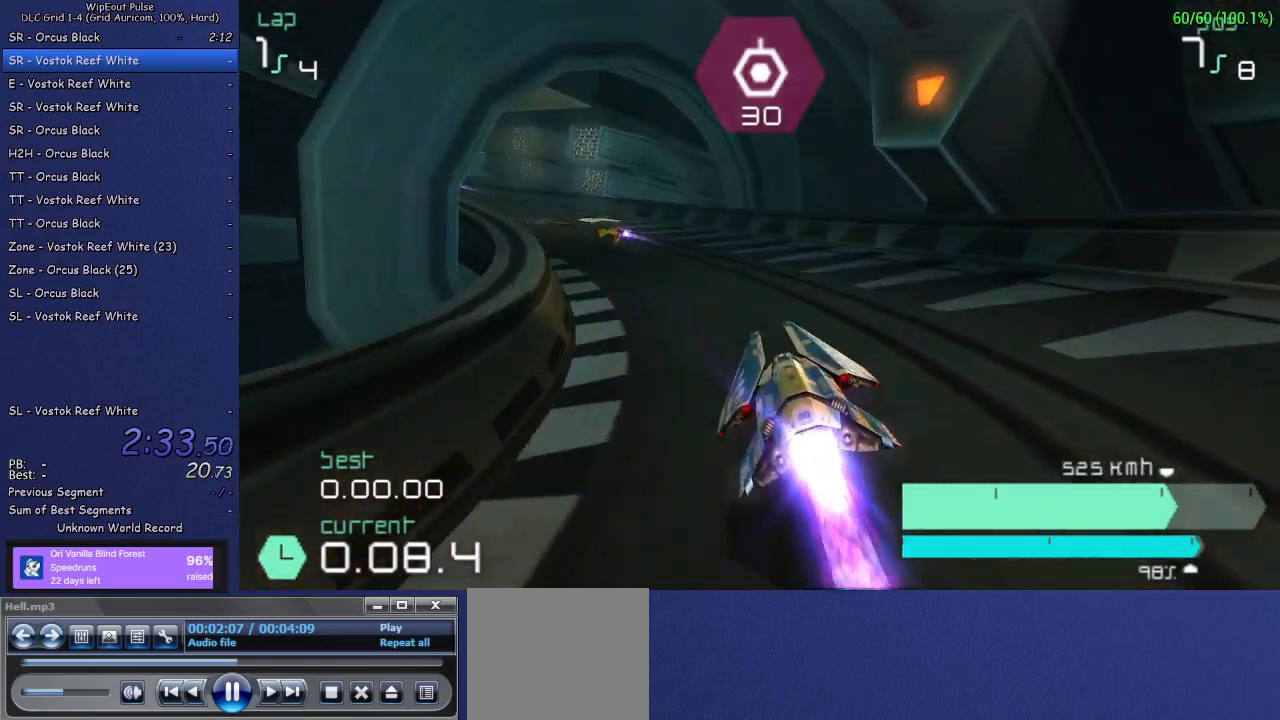
Gameplay with a controller (PlayStation layout); each line is a JSON object with the inputs held at the frame after it. "events" lists button and stick changes between this image and that frame as [ms after this image, input, new state], when the widget could be followed in between. Not read: L3.
{"buttons": ["R2"], "left_stick": "left", "right_stick": "center", "events": [[83, "L1", "up"], [183, "left_stick", "center"], [300, "left_stick", "left"]]}
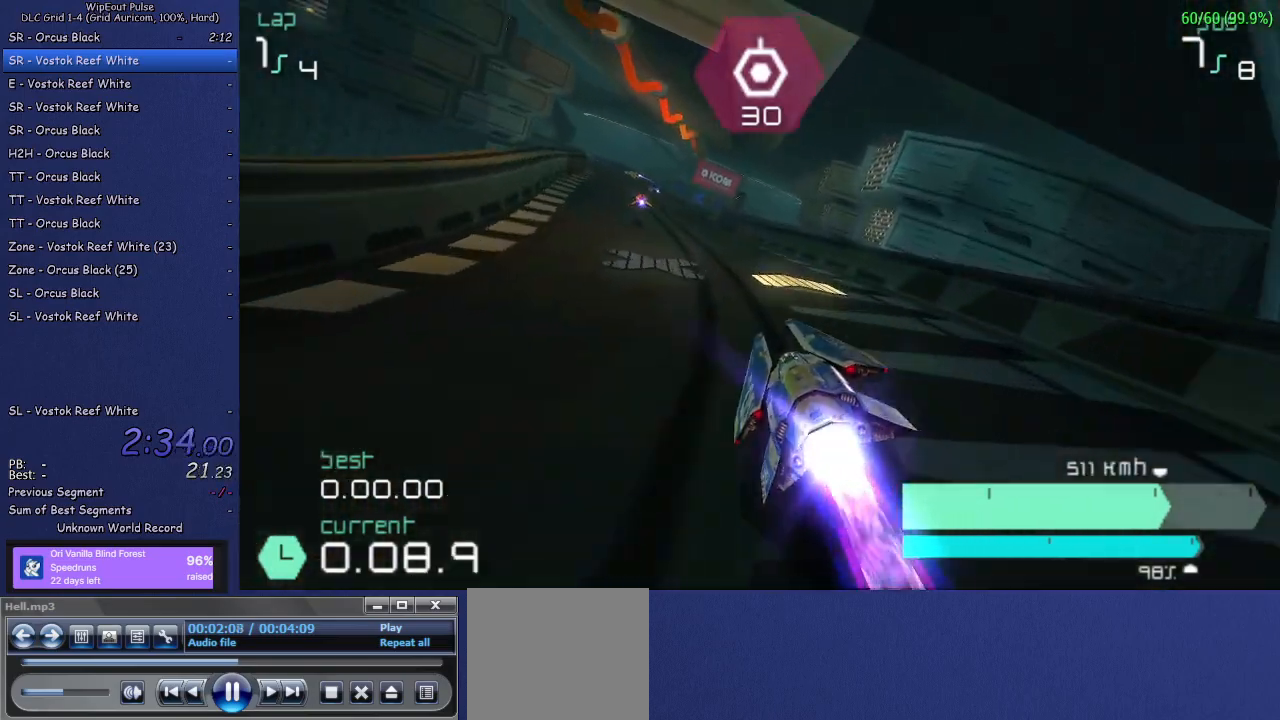
{"buttons": ["R2"], "left_stick": "right", "right_stick": "center", "events": [[17, "left_stick", "center"], [133, "left_stick", "left"], [300, "left_stick", "center"], [400, "left_stick", "right"]]}
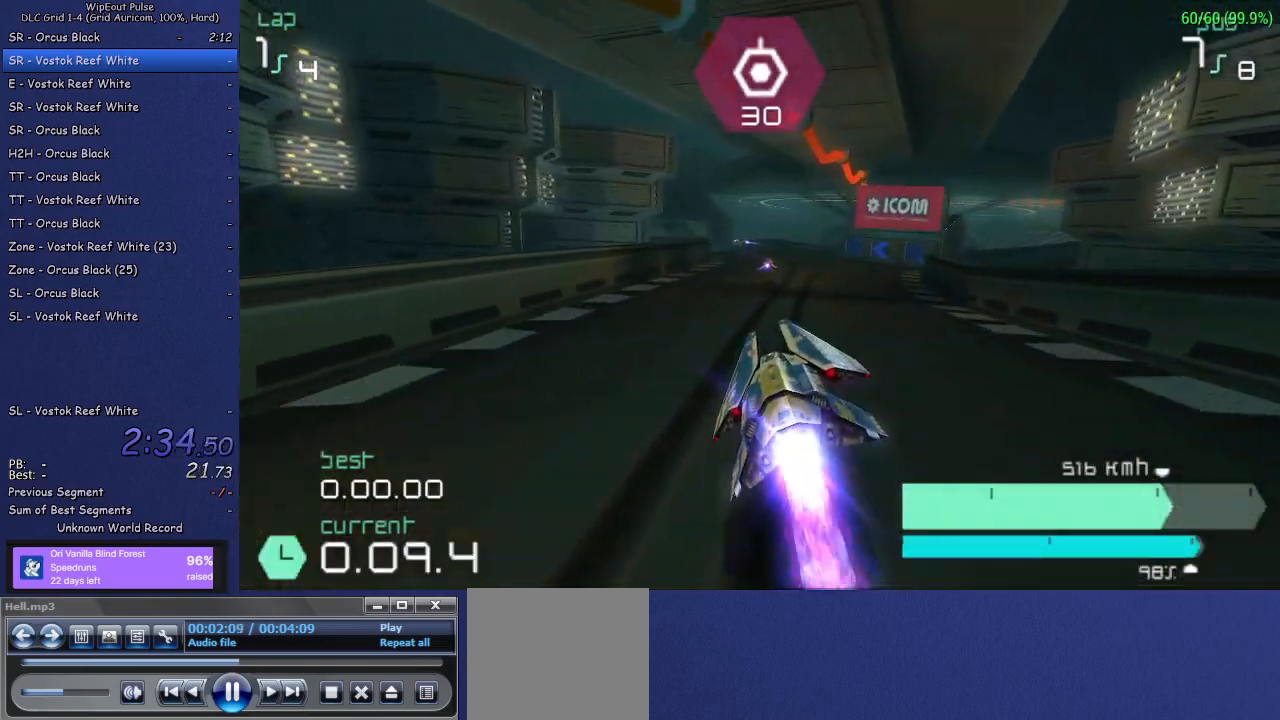
{"buttons": ["R2"], "left_stick": "center", "right_stick": "center", "events": [[67, "left_stick", "center"], [300, "left_stick", "left"], [483, "left_stick", "center"]]}
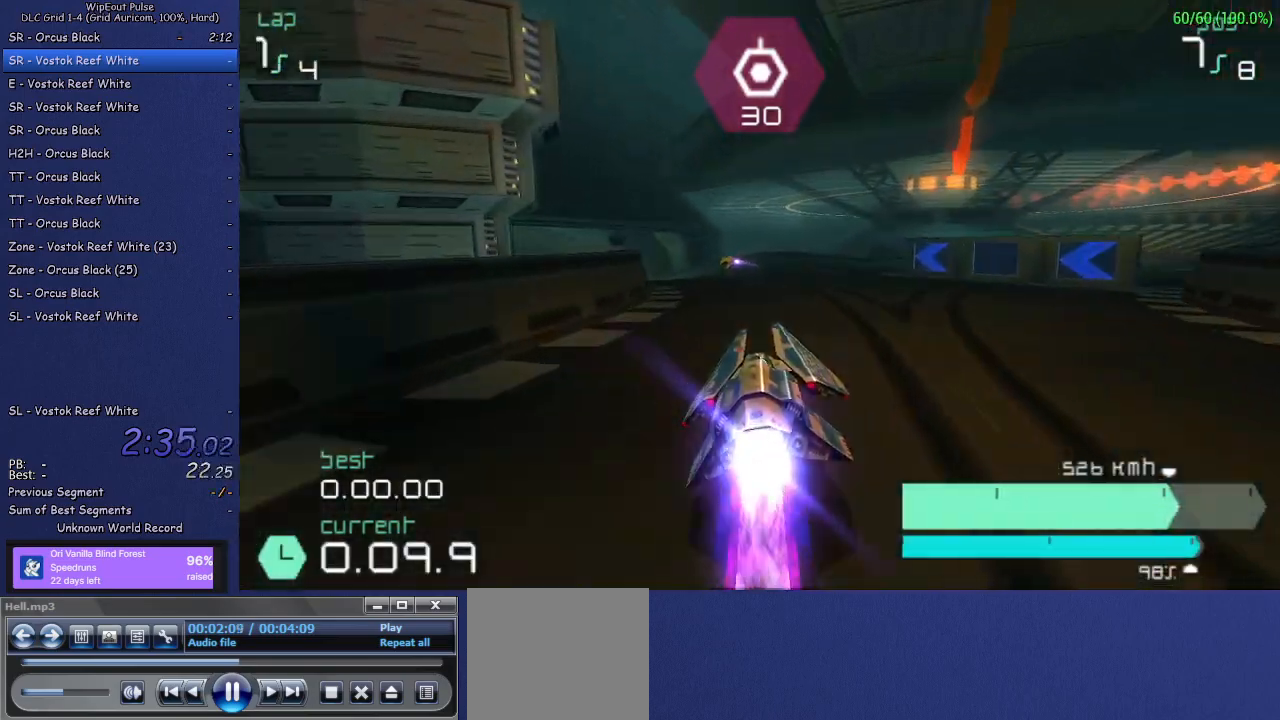
{"buttons": ["R2"], "left_stick": "left", "right_stick": "center", "events": [[100, "left_stick", "left"]]}
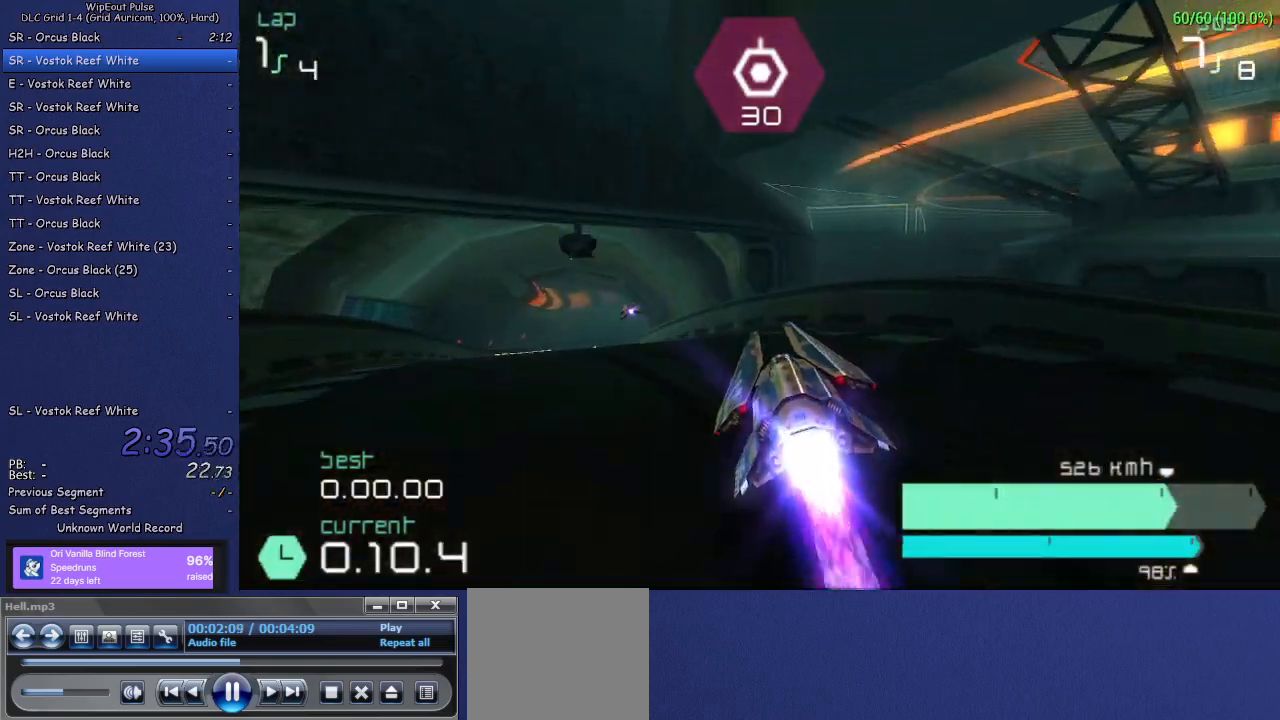
{"buttons": ["R2"], "left_stick": "right", "right_stick": "center", "events": [[17, "L1", "down"], [167, "L1", "up"], [183, "left_stick", "center"], [350, "left_stick", "right"]]}
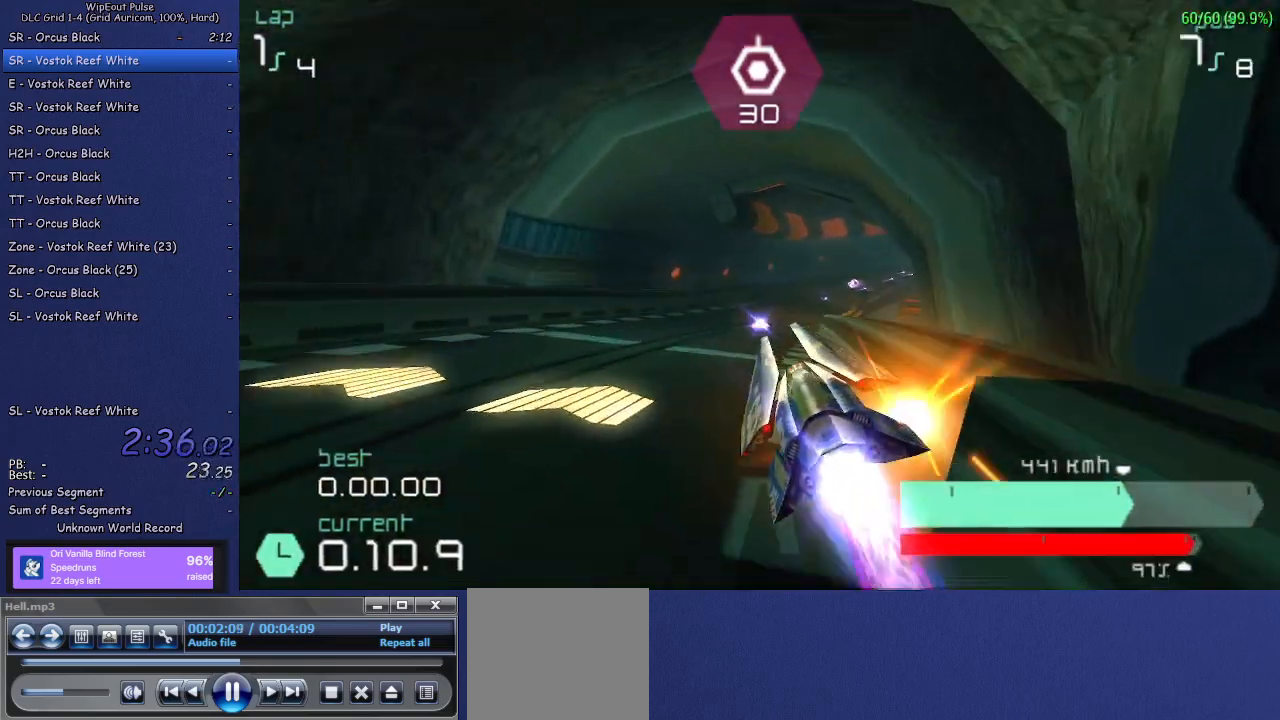
{"buttons": ["R2"], "left_stick": "center", "right_stick": "center", "events": [[250, "left_stick", "center"]]}
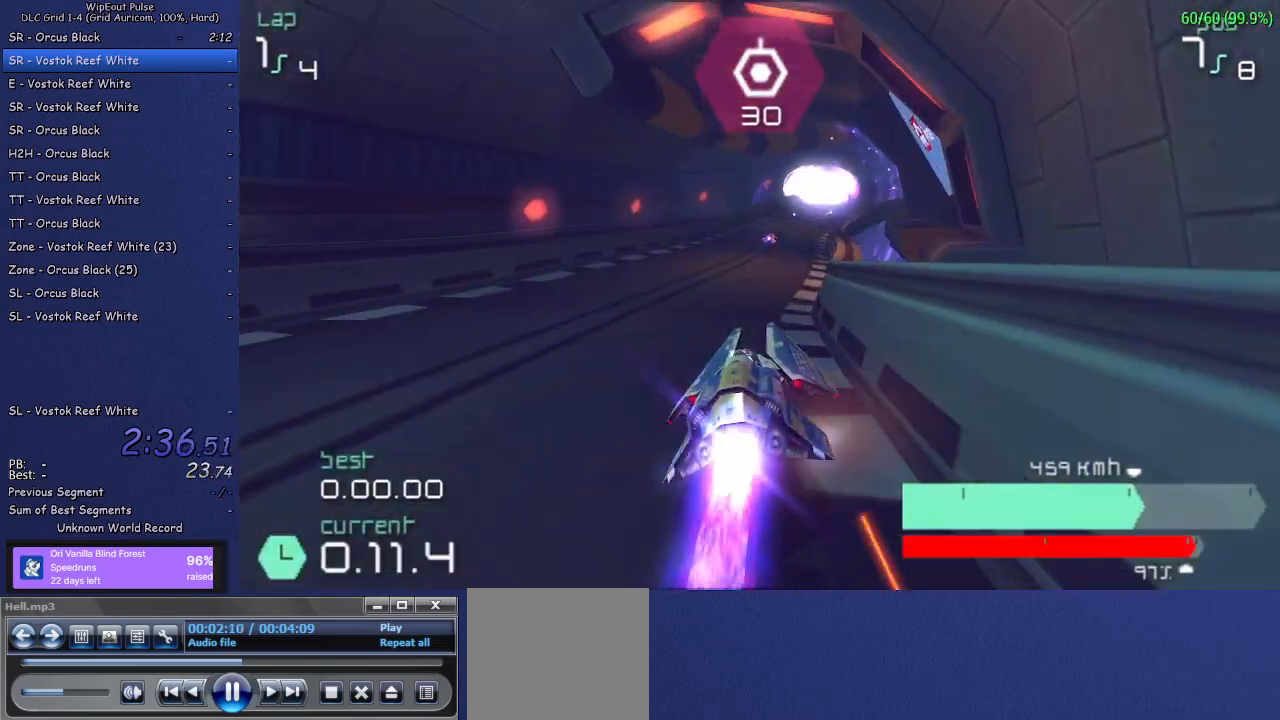
{"buttons": ["R2"], "left_stick": "center", "right_stick": "center", "events": [[333, "left_stick", "up-right"], [467, "left_stick", "center"]]}
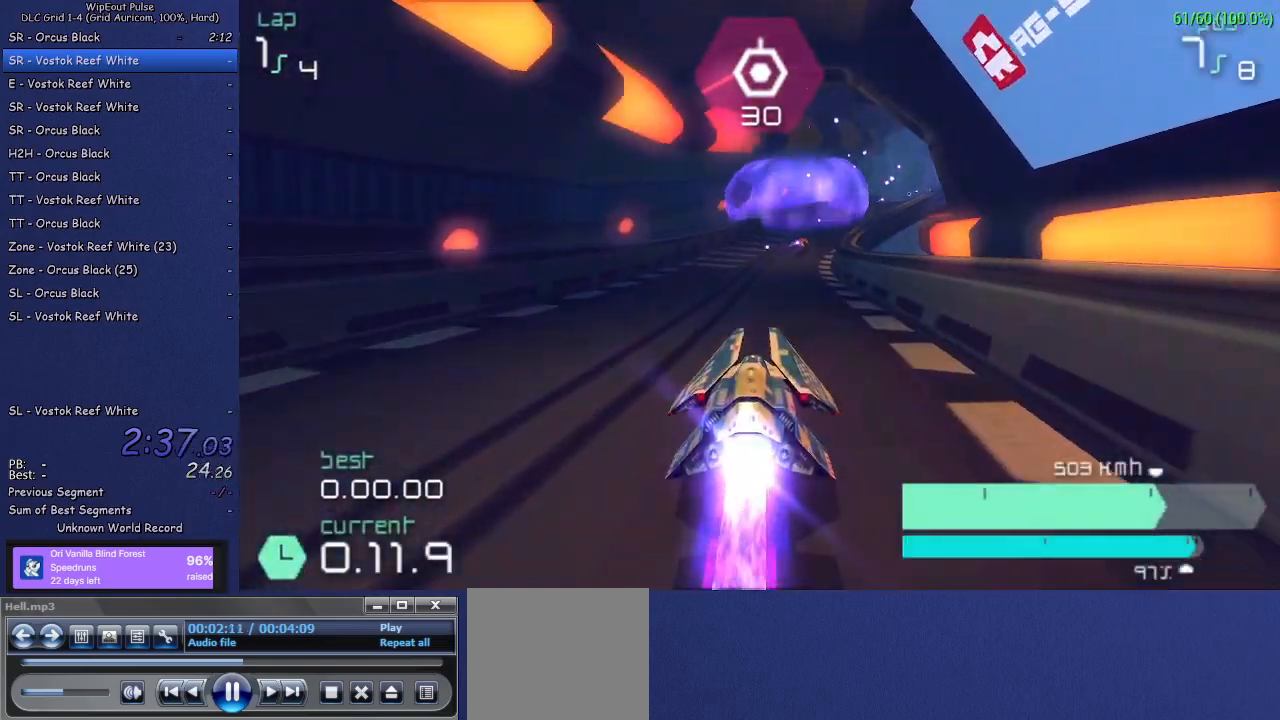
{"buttons": ["R2"], "left_stick": "right", "right_stick": "center", "events": [[67, "left_stick", "right"], [133, "left_stick", "up-right"], [250, "left_stick", "center"], [367, "left_stick", "right"]]}
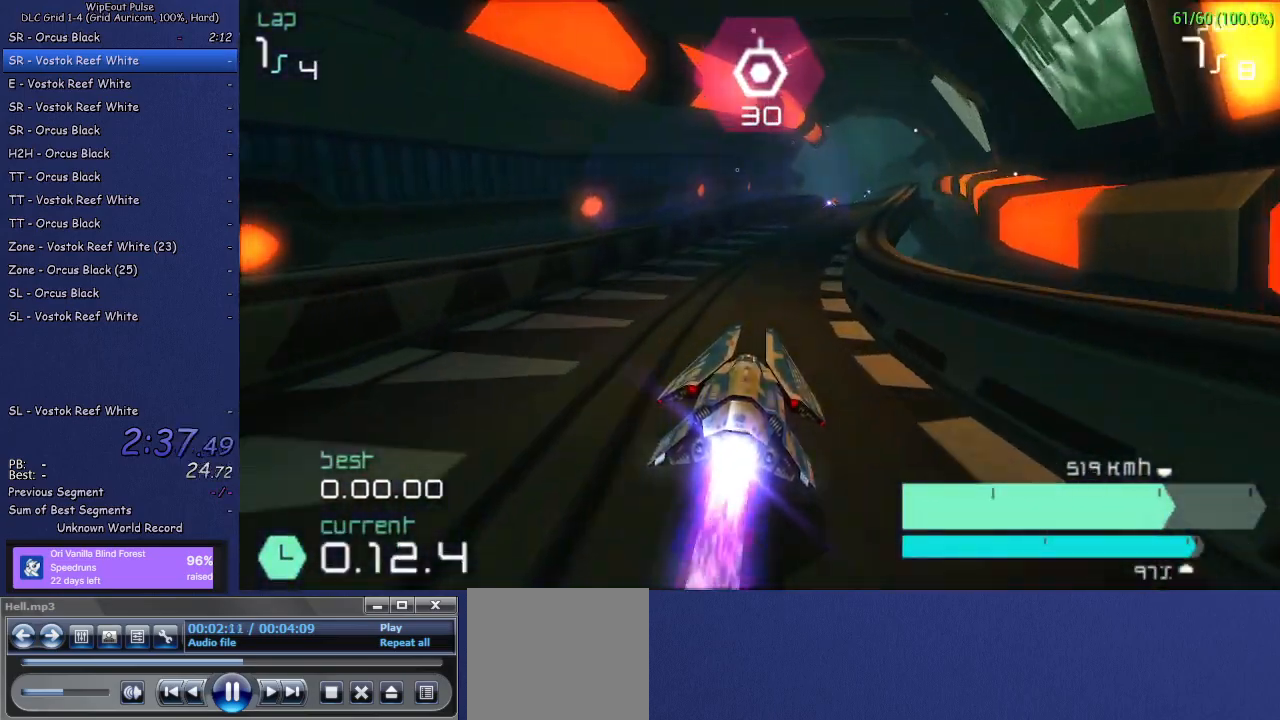
{"buttons": ["R2"], "left_stick": "center", "right_stick": "center", "events": [[100, "left_stick", "center"]]}
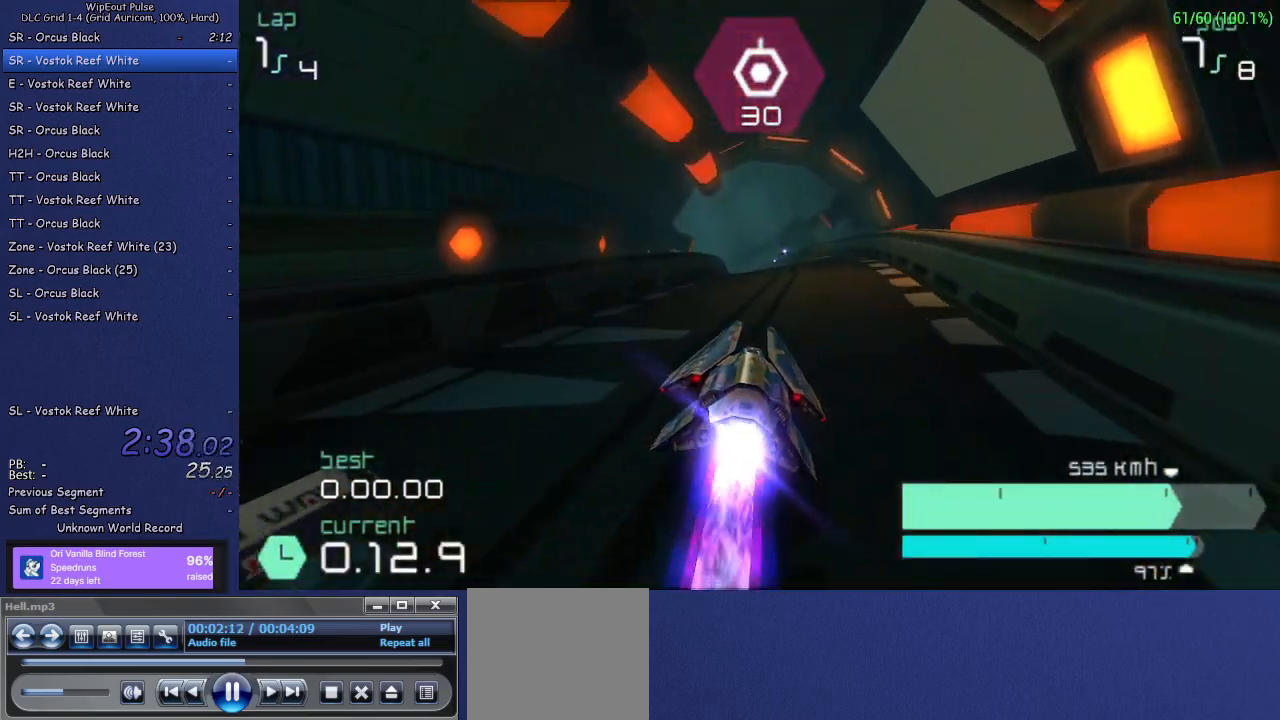
{"buttons": ["R2"], "left_stick": "center", "right_stick": "center", "events": [[33, "left_stick", "left"], [183, "left_stick", "center"], [350, "left_stick", "left"], [450, "left_stick", "center"]]}
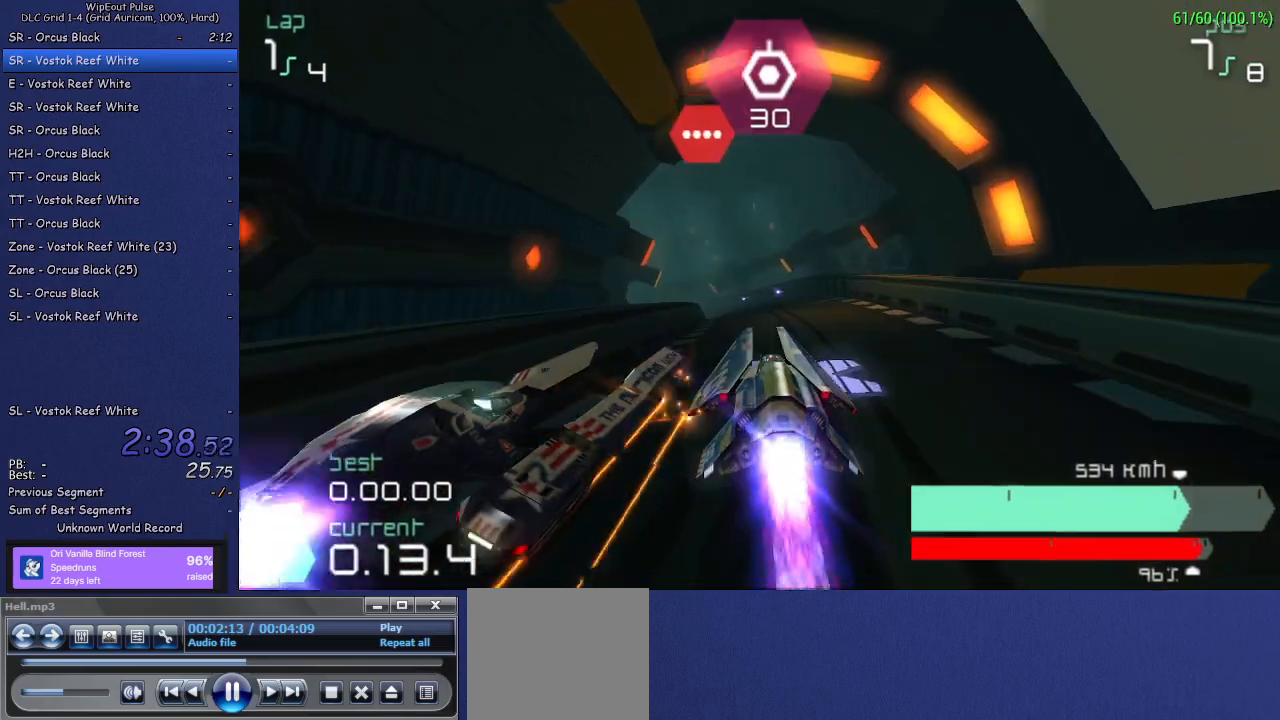
{"buttons": ["R2"], "left_stick": "center", "right_stick": "center", "events": [[50, "left_stick", "left"], [167, "CIRCLE", "down"], [217, "left_stick", "center"], [283, "CIRCLE", "up"]]}
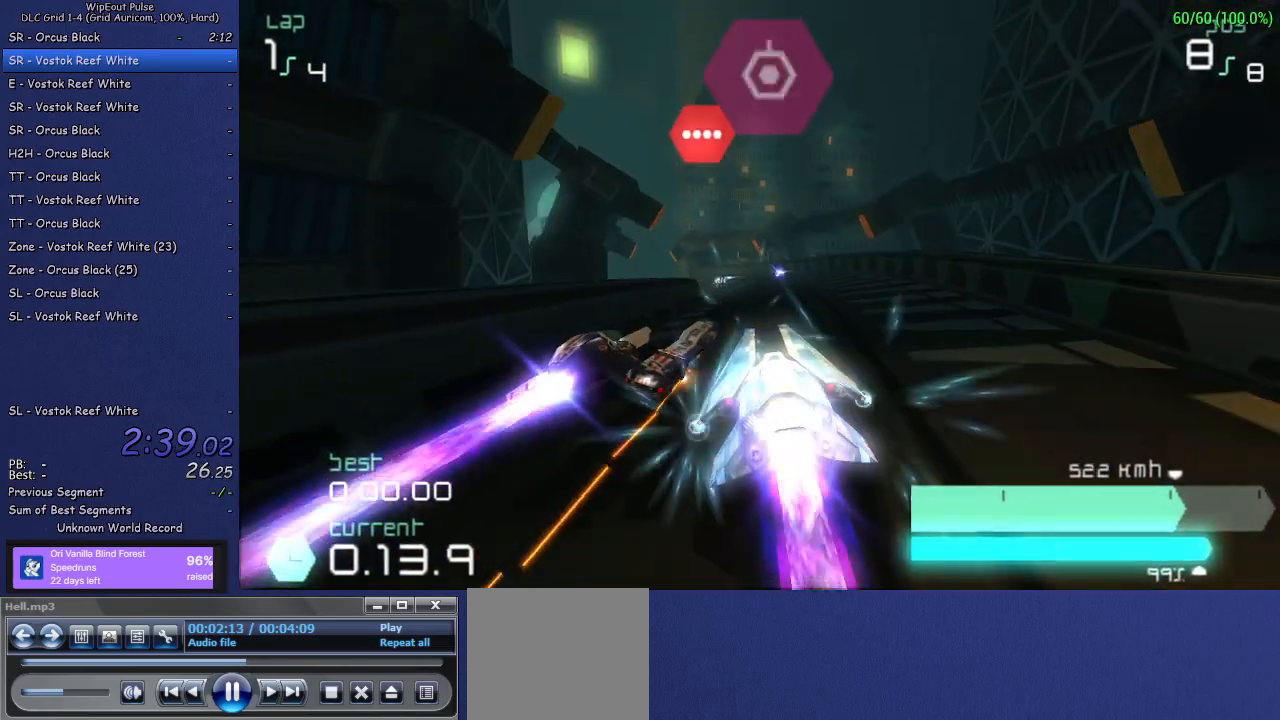
{"buttons": ["R2"], "left_stick": "left", "right_stick": "center", "events": [[183, "left_stick", "left"], [317, "left_stick", "center"], [483, "left_stick", "left"]]}
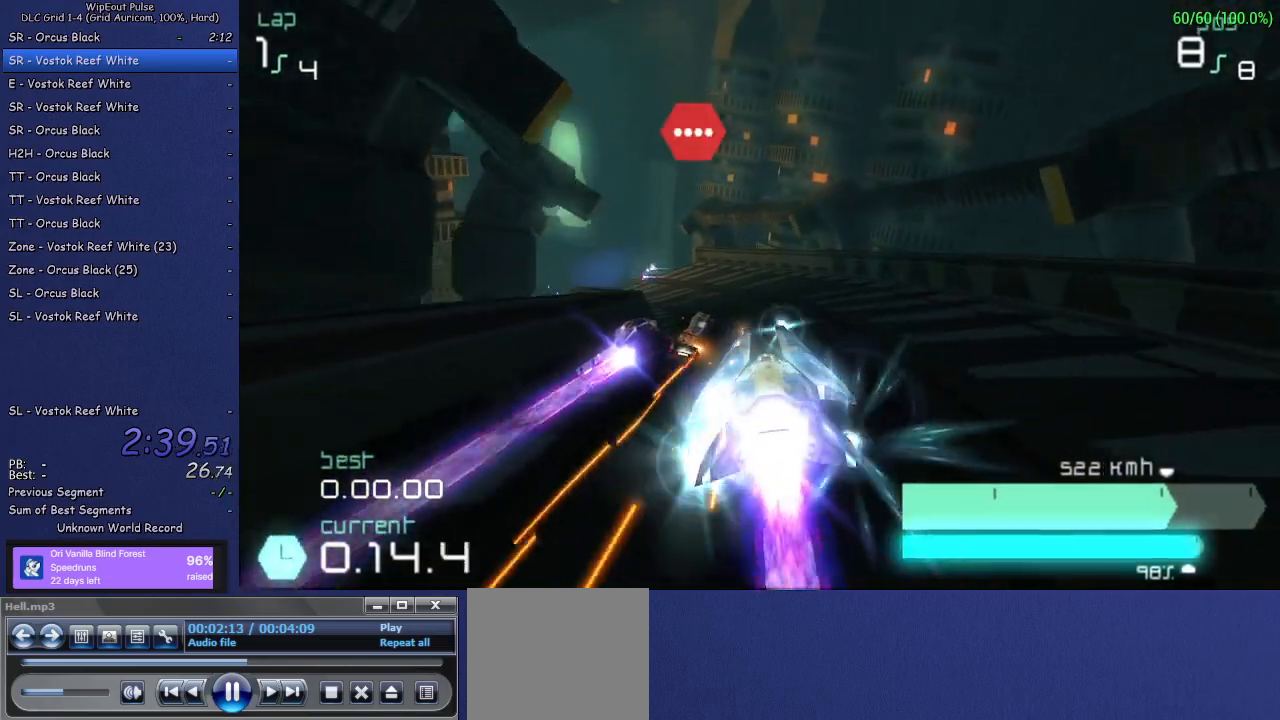
{"buttons": ["R2"], "left_stick": "center", "right_stick": "center", "events": [[150, "left_stick", "center"], [233, "left_stick", "left"], [417, "left_stick", "center"]]}
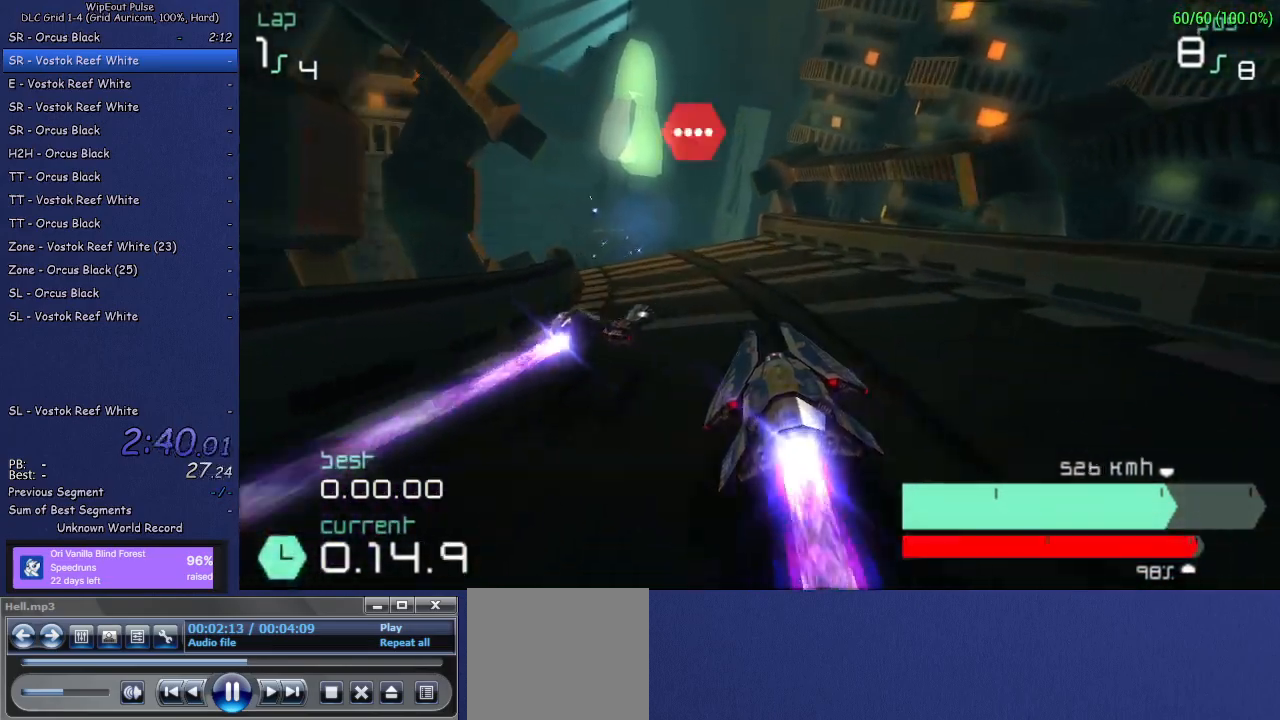
{"buttons": ["R2", "DPAD_DOWN"], "left_stick": "center", "right_stick": "center", "events": [[383, "DPAD_DOWN", "down"]]}
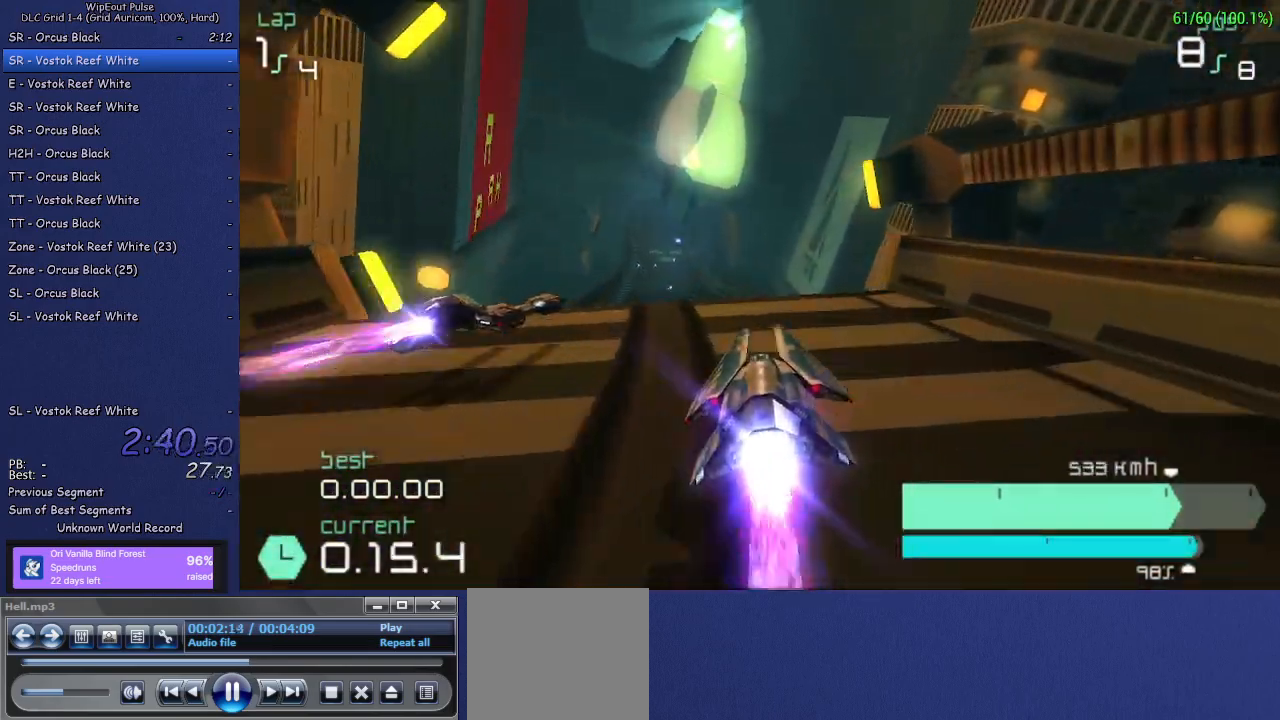
{"buttons": ["R2", "DPAD_LEFT"], "left_stick": "center", "right_stick": "center", "events": [[33, "DPAD_RIGHT", "down"], [67, "DPAD_LEFT", "down"], [67, "DPAD_RIGHT", "up"], [83, "DPAD_DOWN", "up"], [183, "DPAD_LEFT", "up"], [200, "DPAD_RIGHT", "down"], [267, "DPAD_DOWN", "down"], [283, "DPAD_DOWN", "up"], [283, "DPAD_LEFT", "down"], [283, "DPAD_RIGHT", "up"], [400, "DPAD_DOWN", "down"], [400, "DPAD_LEFT", "up"], [417, "DPAD_DOWN", "up"], [417, "DPAD_RIGHT", "down"], [500, "DPAD_LEFT", "down"], [500, "DPAD_RIGHT", "up"]]}
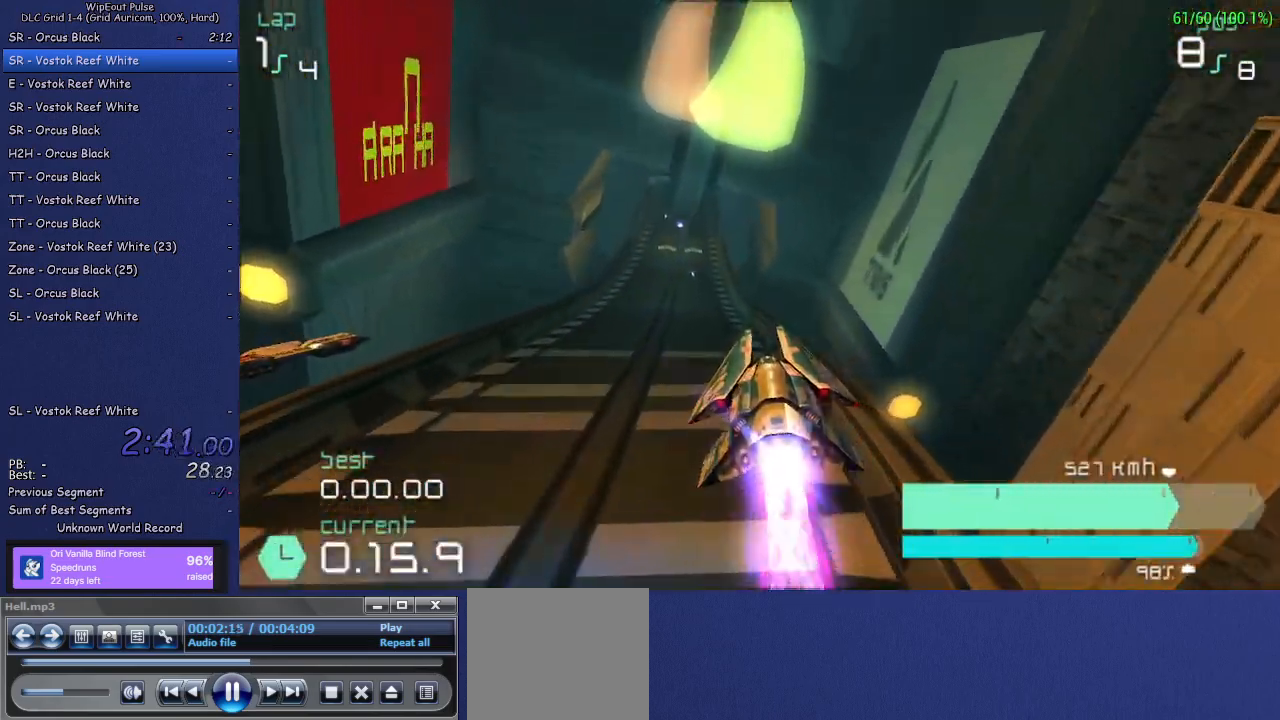
{"buttons": ["R2"], "left_stick": "center", "right_stick": "center", "events": [[100, "DPAD_DOWN", "down"], [133, "DPAD_LEFT", "up"], [133, "DPAD_RIGHT", "down"], [183, "DPAD_DOWN", "up"], [250, "DPAD_LEFT", "down"], [250, "DPAD_RIGHT", "up"], [250, "DPAD_UP", "down"], [300, "DPAD_UP", "up"], [383, "DPAD_LEFT", "up"]]}
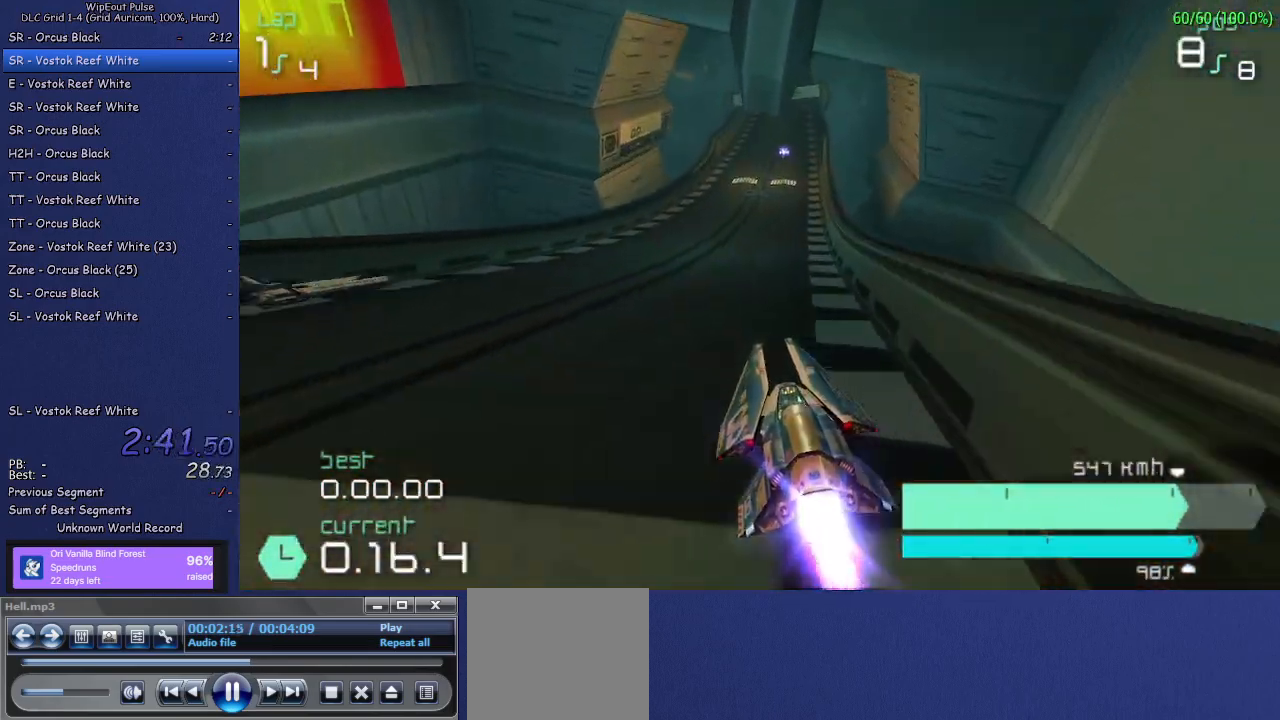
{"buttons": ["R2"], "left_stick": "right", "right_stick": "center", "events": [[200, "left_stick", "right"]]}
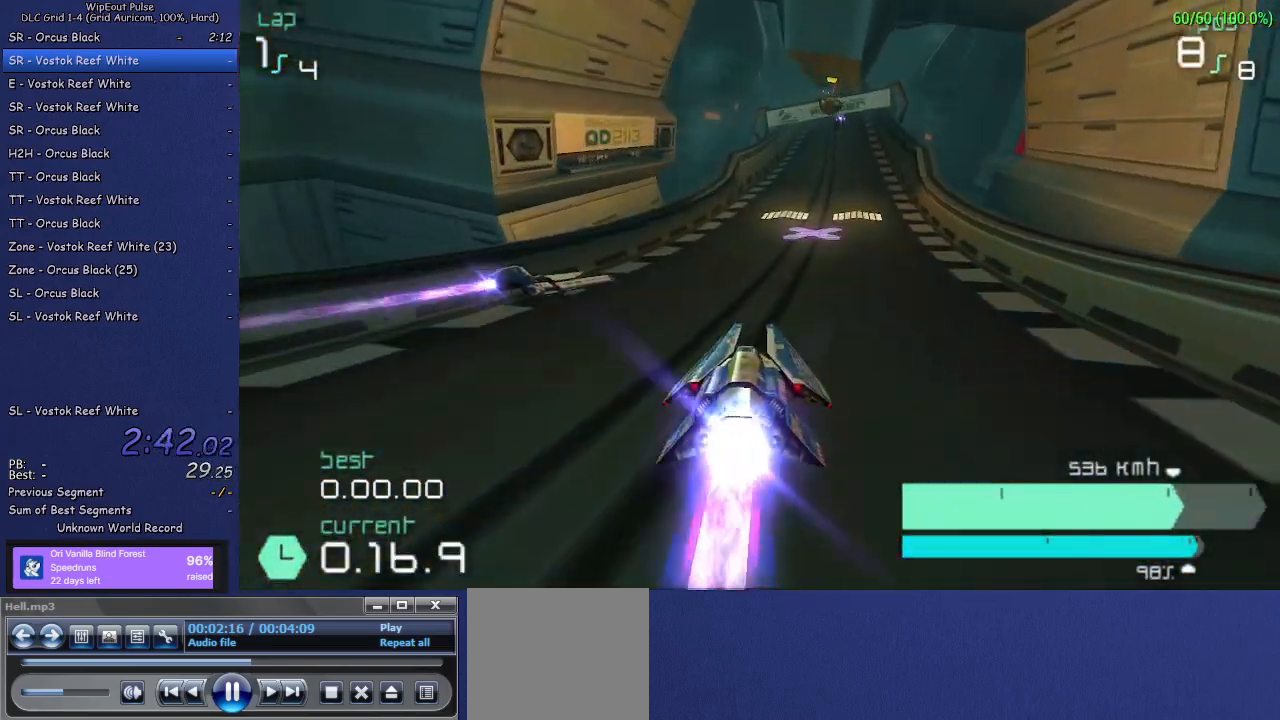
{"buttons": ["R2"], "left_stick": "center", "right_stick": "center", "events": [[100, "left_stick", "center"], [233, "left_stick", "left"], [250, "L1", "down"], [350, "L1", "up"], [367, "left_stick", "center"]]}
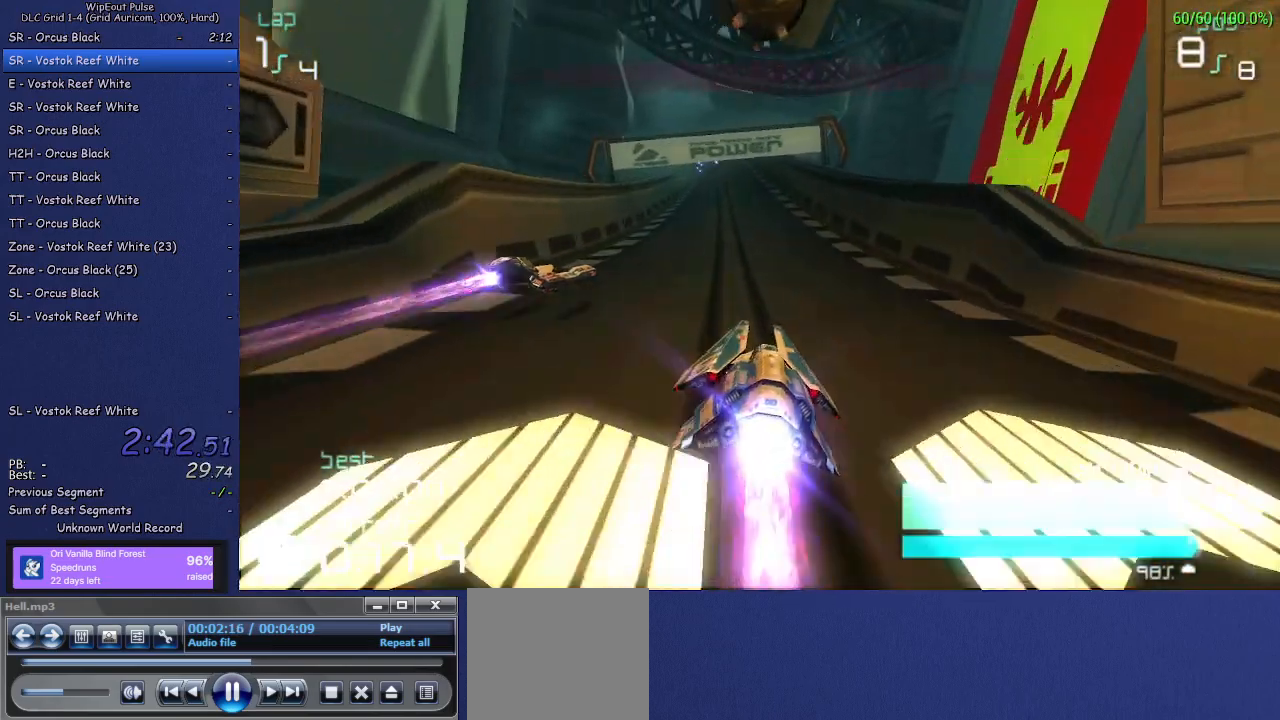
{"buttons": ["R2"], "left_stick": "center", "right_stick": "center", "events": []}
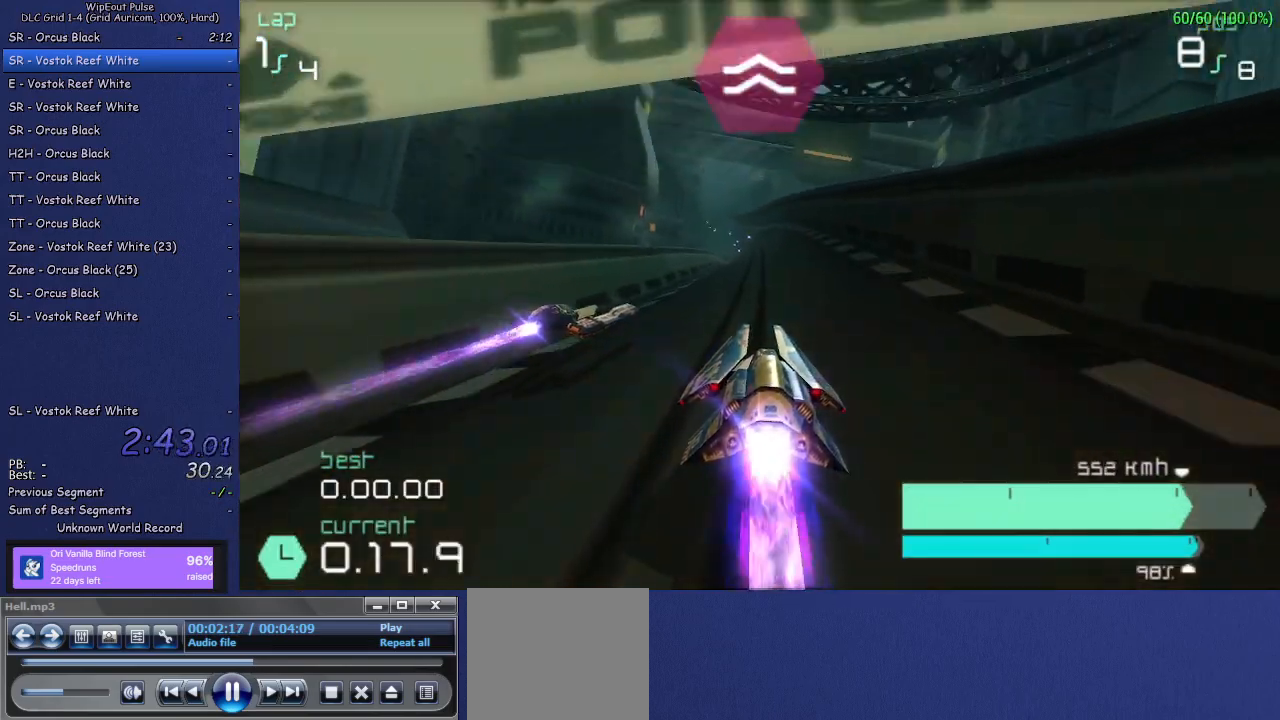
{"buttons": ["SQUARE", "R2"], "left_stick": "up-right", "right_stick": "center", "events": [[100, "left_stick", "left"], [183, "left_stick", "center"], [400, "SQUARE", "down"], [467, "left_stick", "up-right"]]}
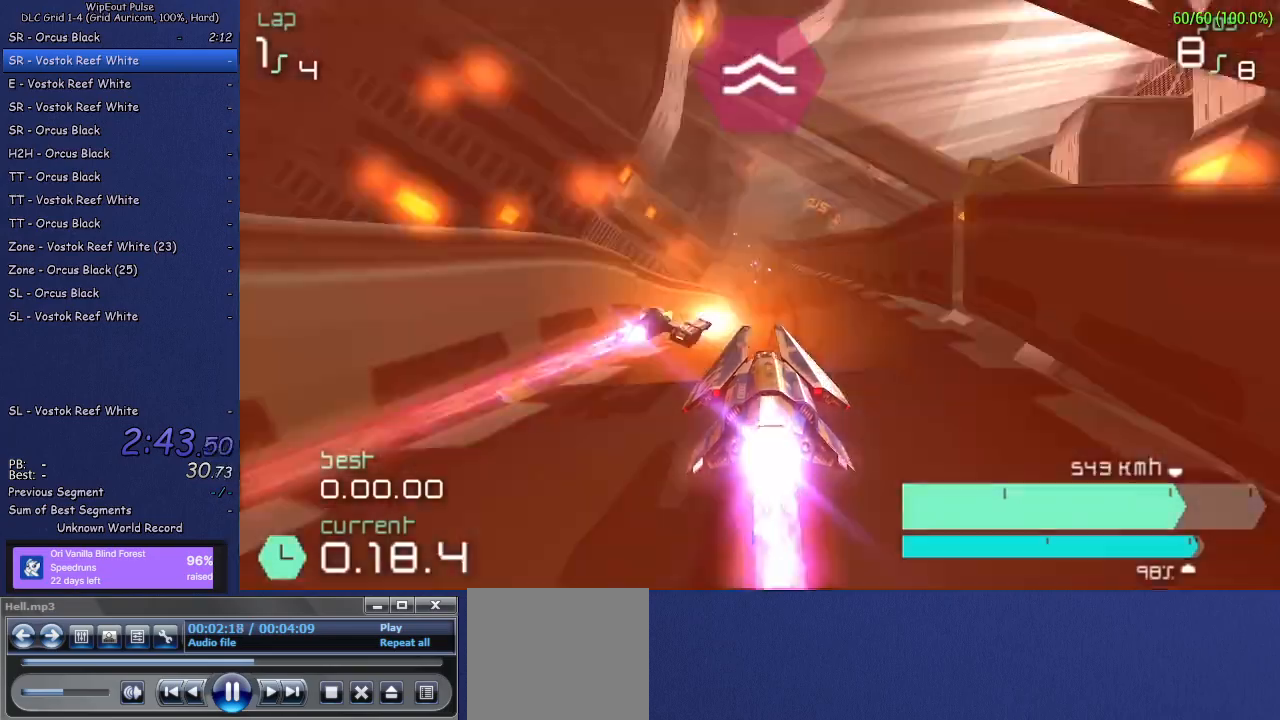
{"buttons": ["R2"], "left_stick": "center", "right_stick": "center", "events": [[17, "SQUARE", "up"], [117, "left_stick", "center"]]}
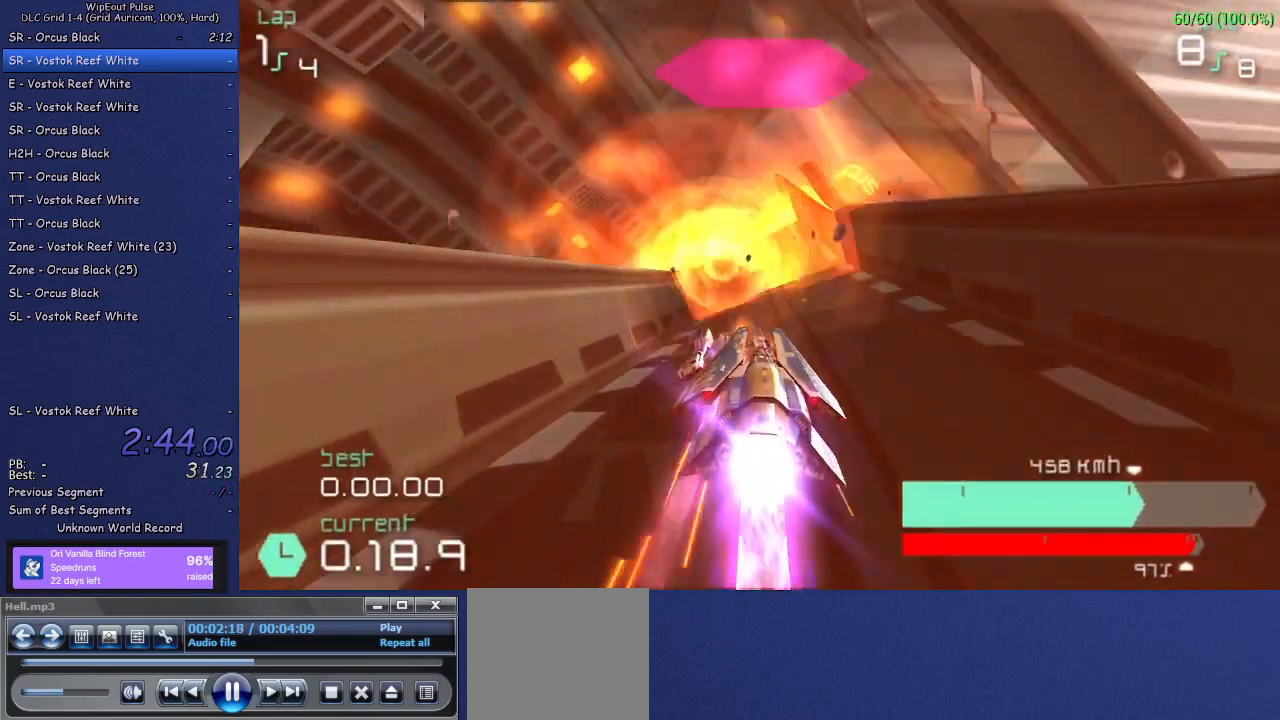
{"buttons": ["R2"], "left_stick": "center", "right_stick": "center", "events": [[67, "left_stick", "up-right"], [283, "left_stick", "center"]]}
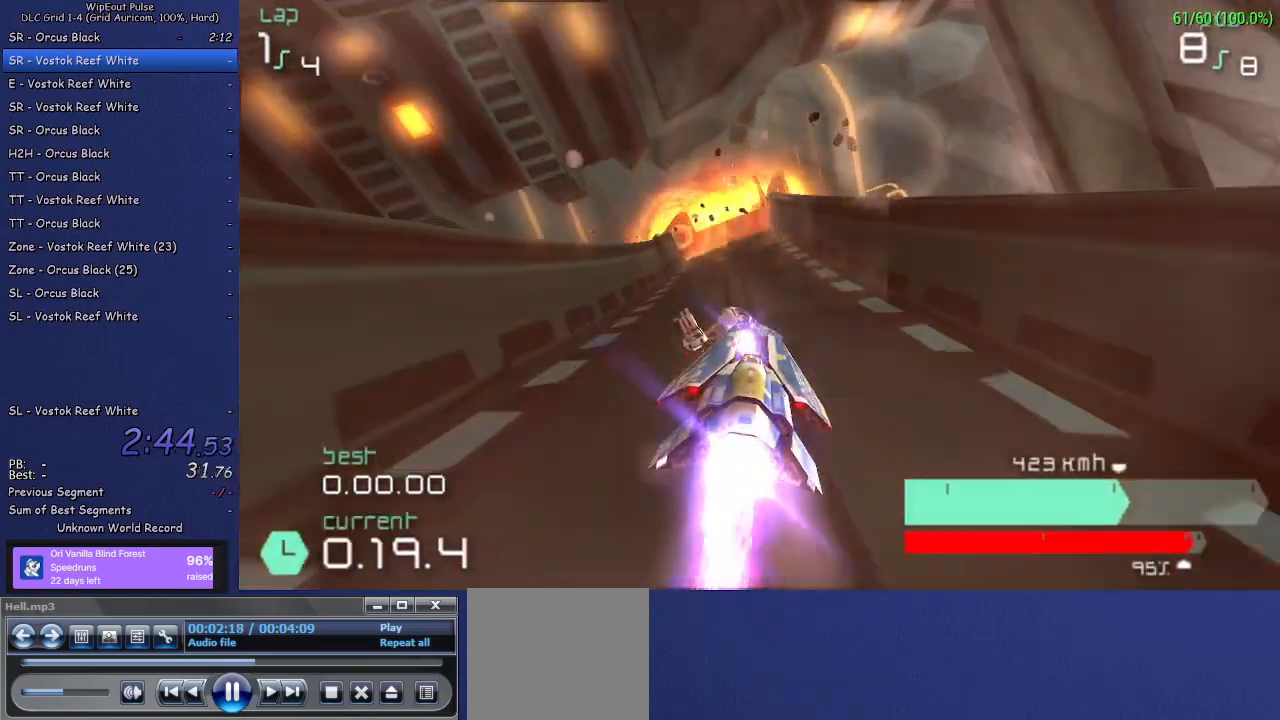
{"buttons": ["R2"], "left_stick": "center", "right_stick": "center", "events": [[150, "left_stick", "left"], [317, "left_stick", "center"]]}
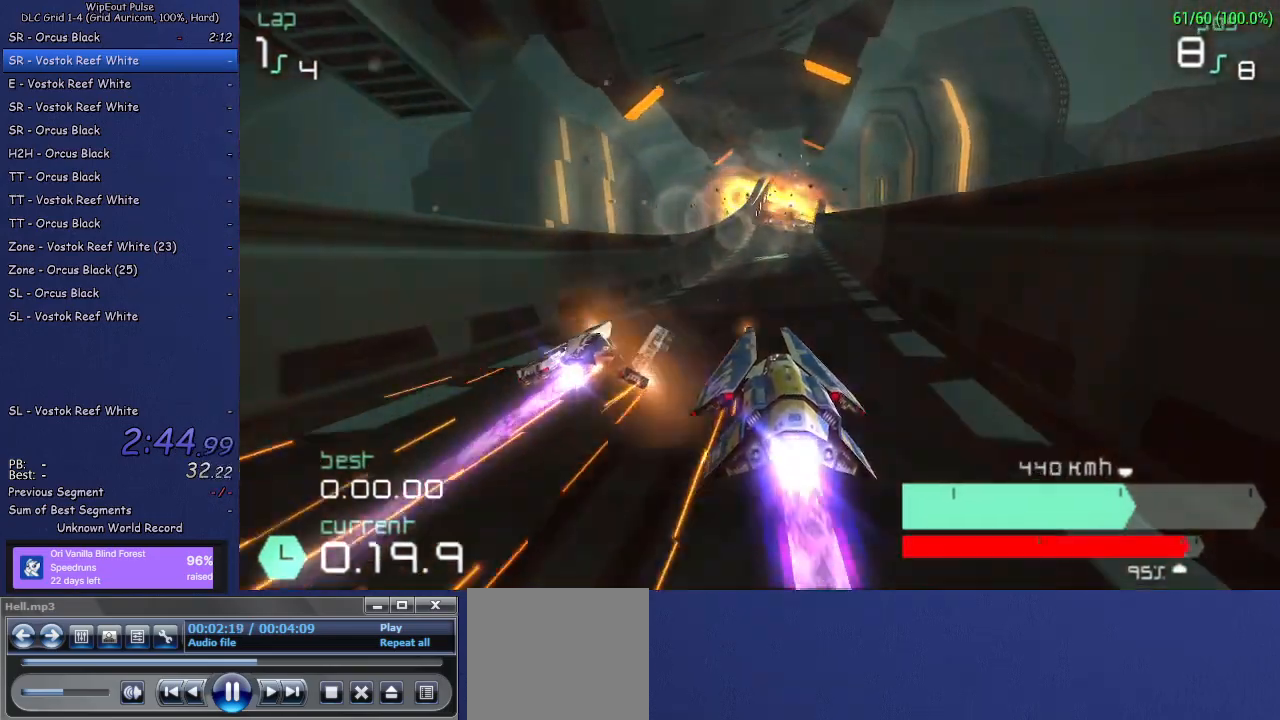
{"buttons": ["R2"], "left_stick": "up-right", "right_stick": "center", "events": [[100, "left_stick", "up-right"]]}
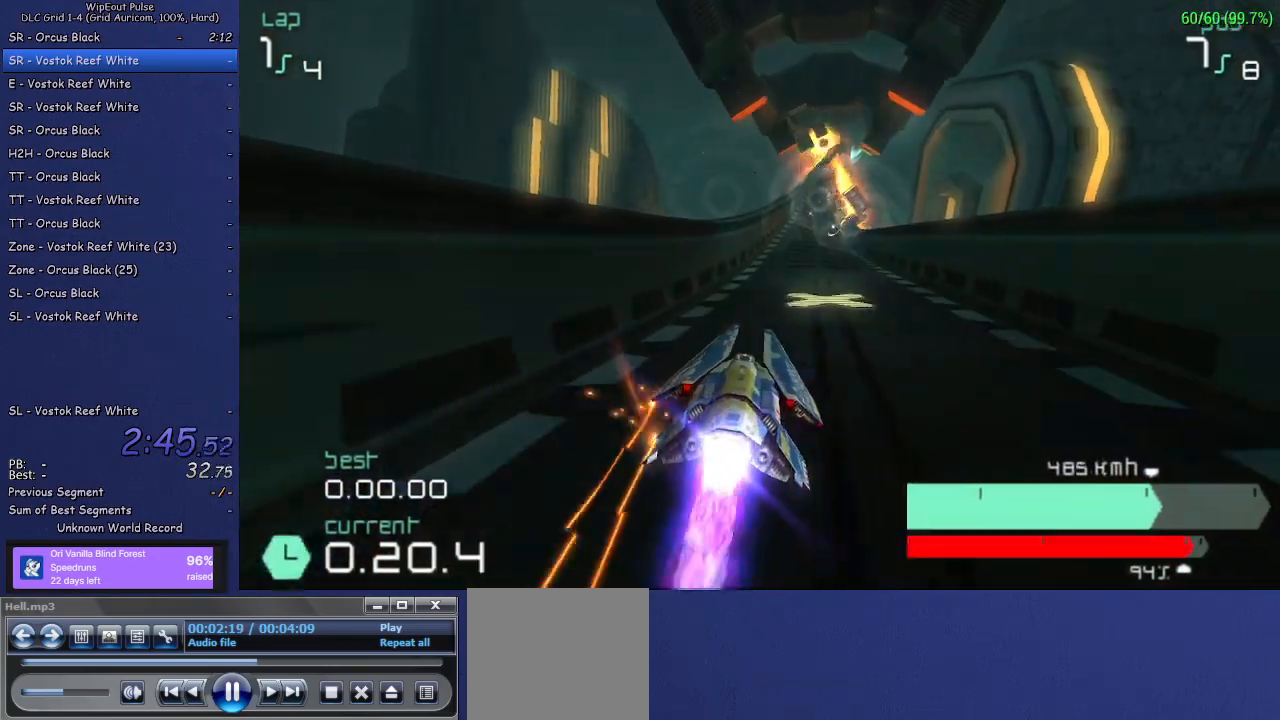
{"buttons": ["R2"], "left_stick": "center", "right_stick": "center", "events": [[150, "left_stick", "center"], [233, "left_stick", "left"], [267, "L1", "down"], [367, "L1", "up"], [450, "left_stick", "center"]]}
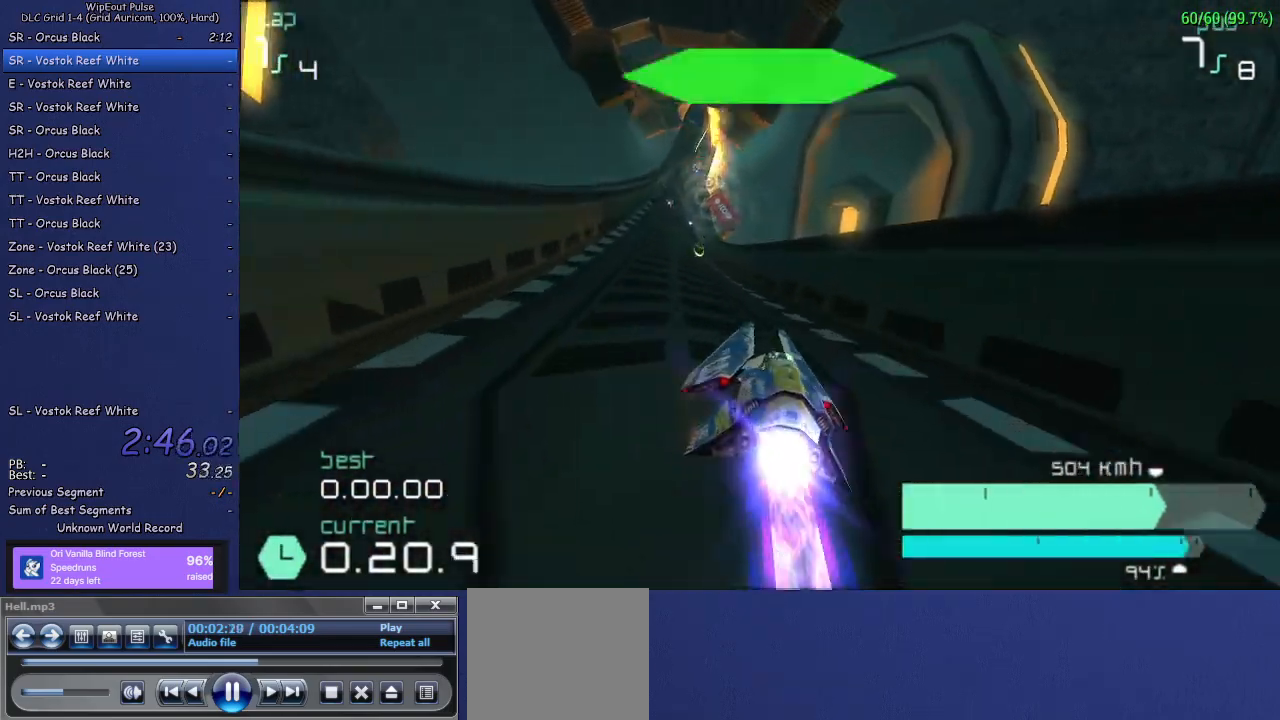
{"buttons": ["R2"], "left_stick": "up-right", "right_stick": "center", "events": [[67, "left_stick", "right"], [267, "left_stick", "center"], [467, "left_stick", "up-right"]]}
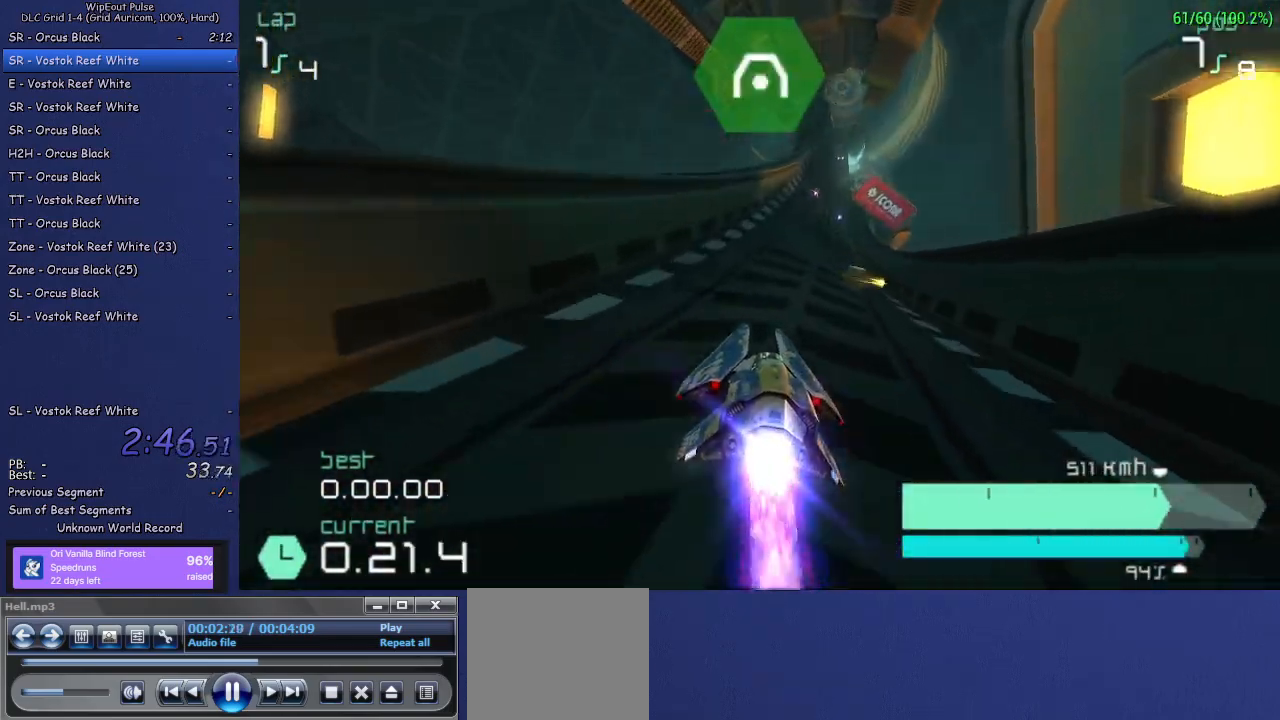
{"buttons": ["R2"], "left_stick": "left", "right_stick": "center", "events": [[367, "left_stick", "center"], [467, "left_stick", "left"]]}
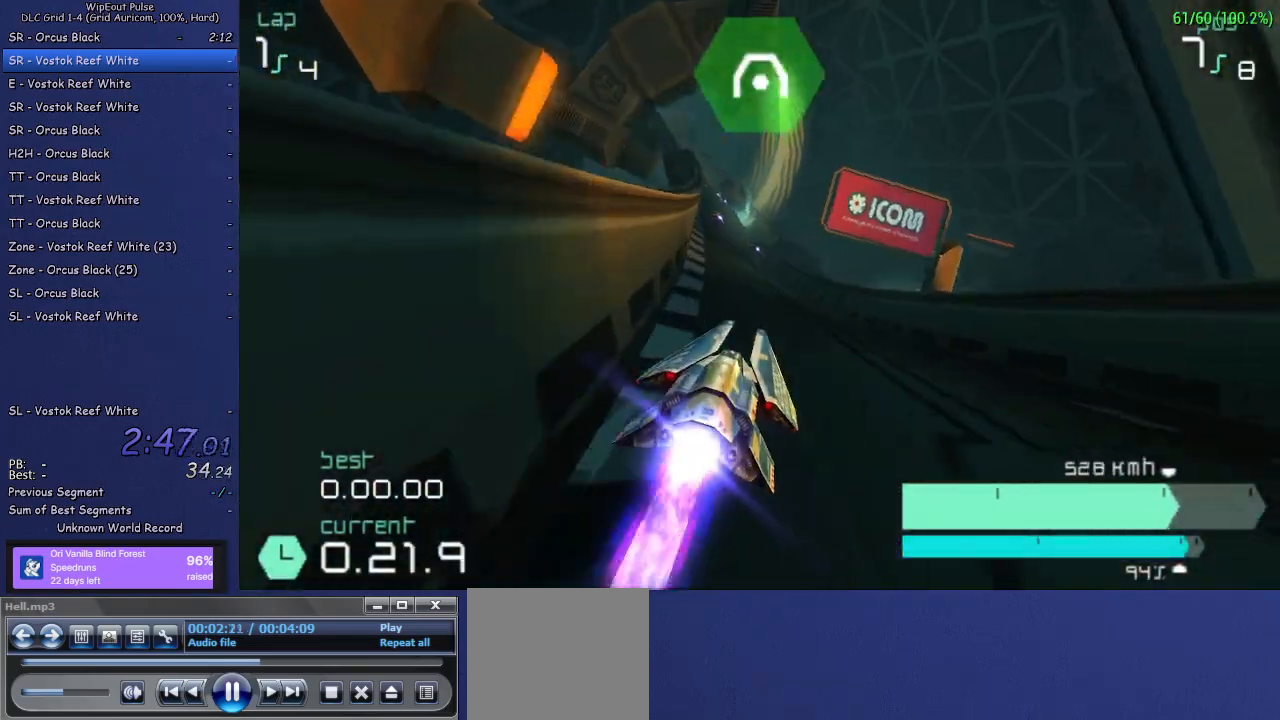
{"buttons": ["R2"], "left_stick": "center", "right_stick": "center", "events": [[200, "left_stick", "center"]]}